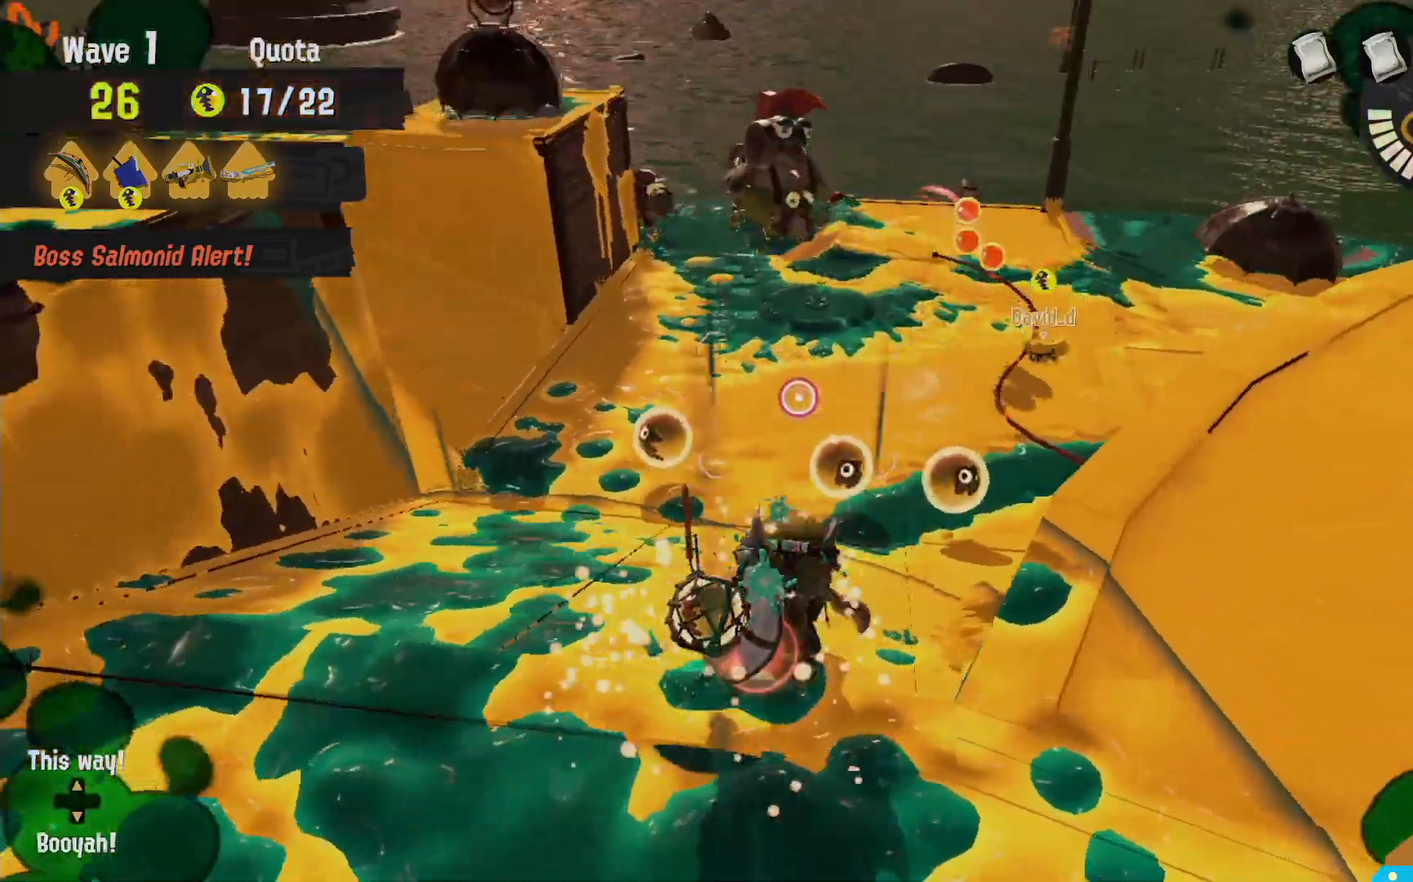
Gameplay with a controller (Nintendo layout); each line is a JSON object with the inputs held at the frame after it (dt_ms = milliseconds from this image to that frame). Not read: DPAD_LEFT L3 R3.
{"dt_ms": 500, "buttons": ["R2"], "left_stick": "up-right", "right_stick": "center"}
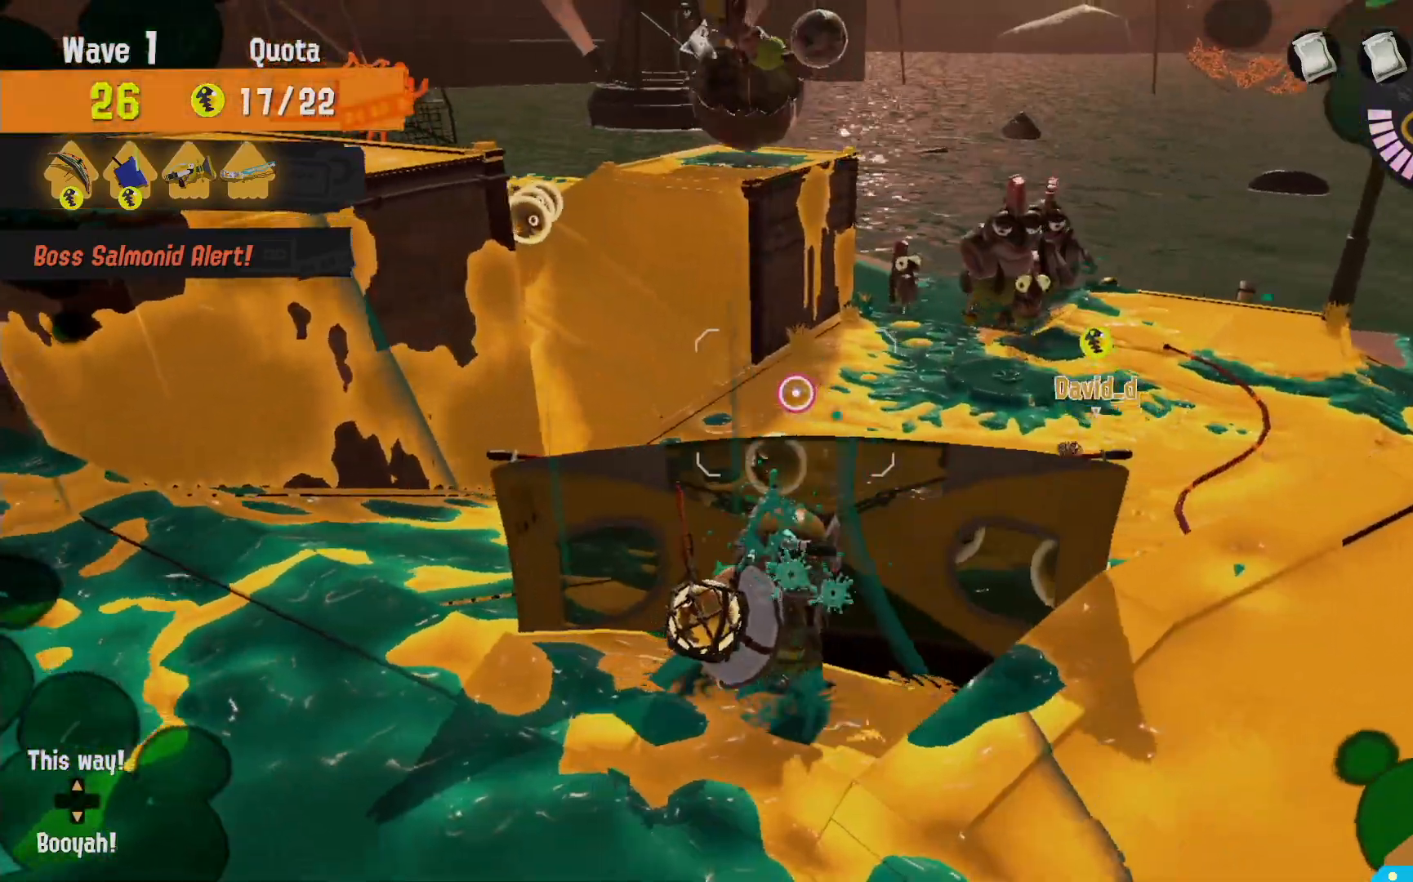
{"dt_ms": 500, "buttons": ["R2"], "left_stick": "down", "right_stick": "center"}
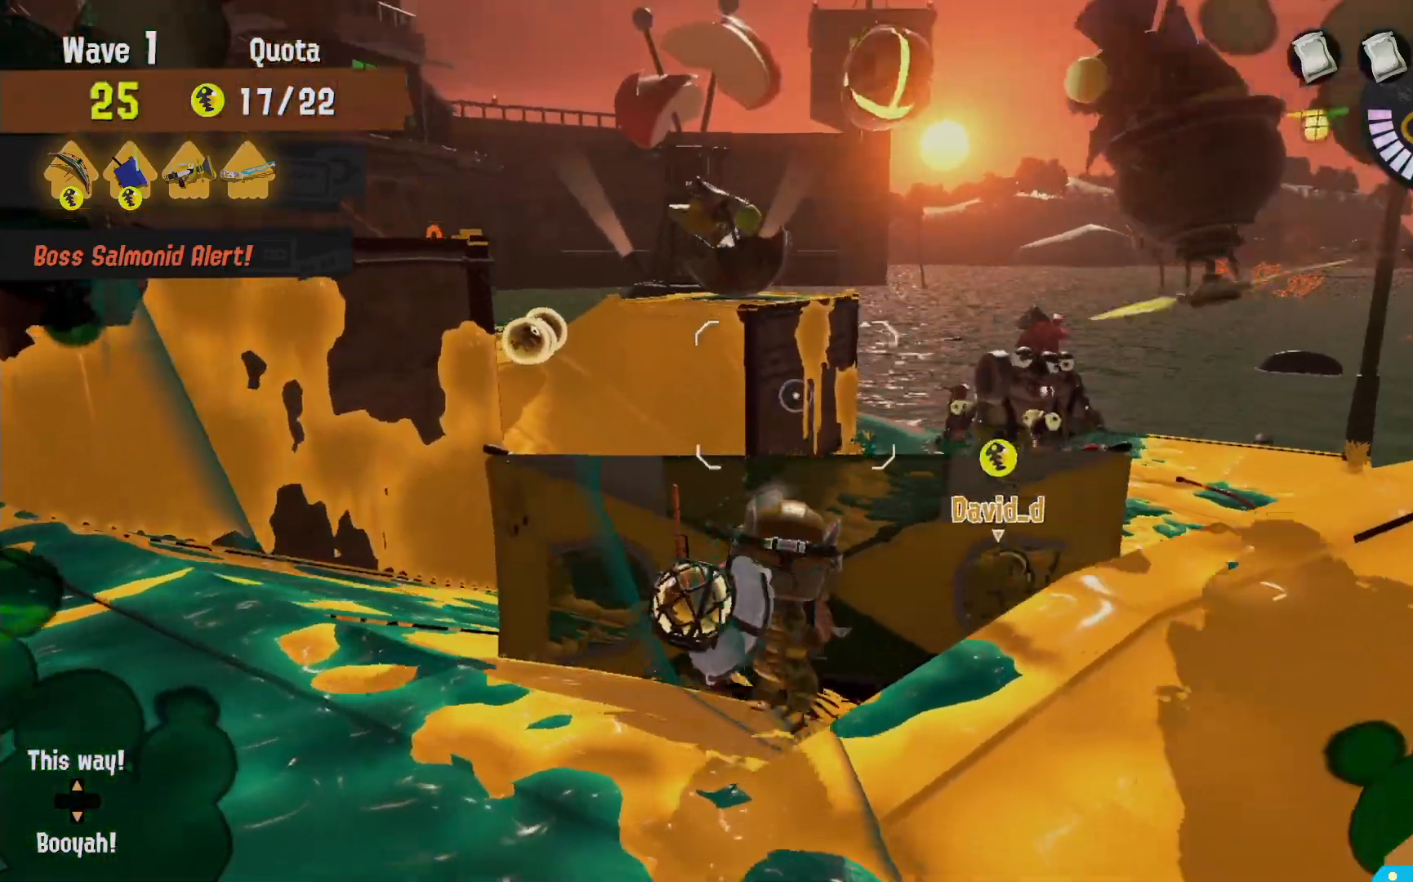
{"dt_ms": 1000, "buttons": ["B", "R2"], "left_stick": "down", "right_stick": "center"}
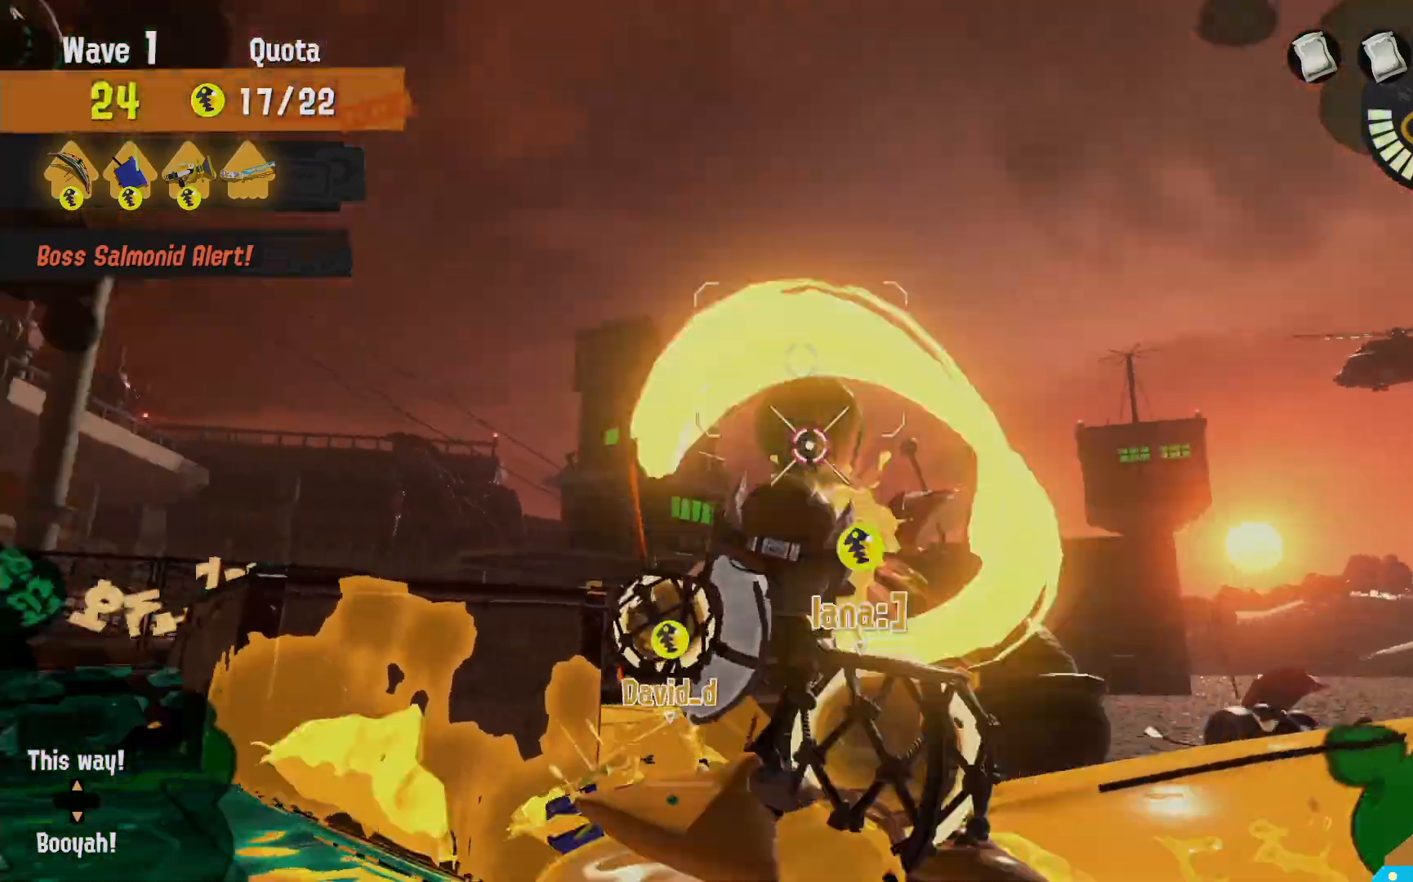
{"dt_ms": 1000, "buttons": ["L2"], "left_stick": "up-left", "right_stick": "center"}
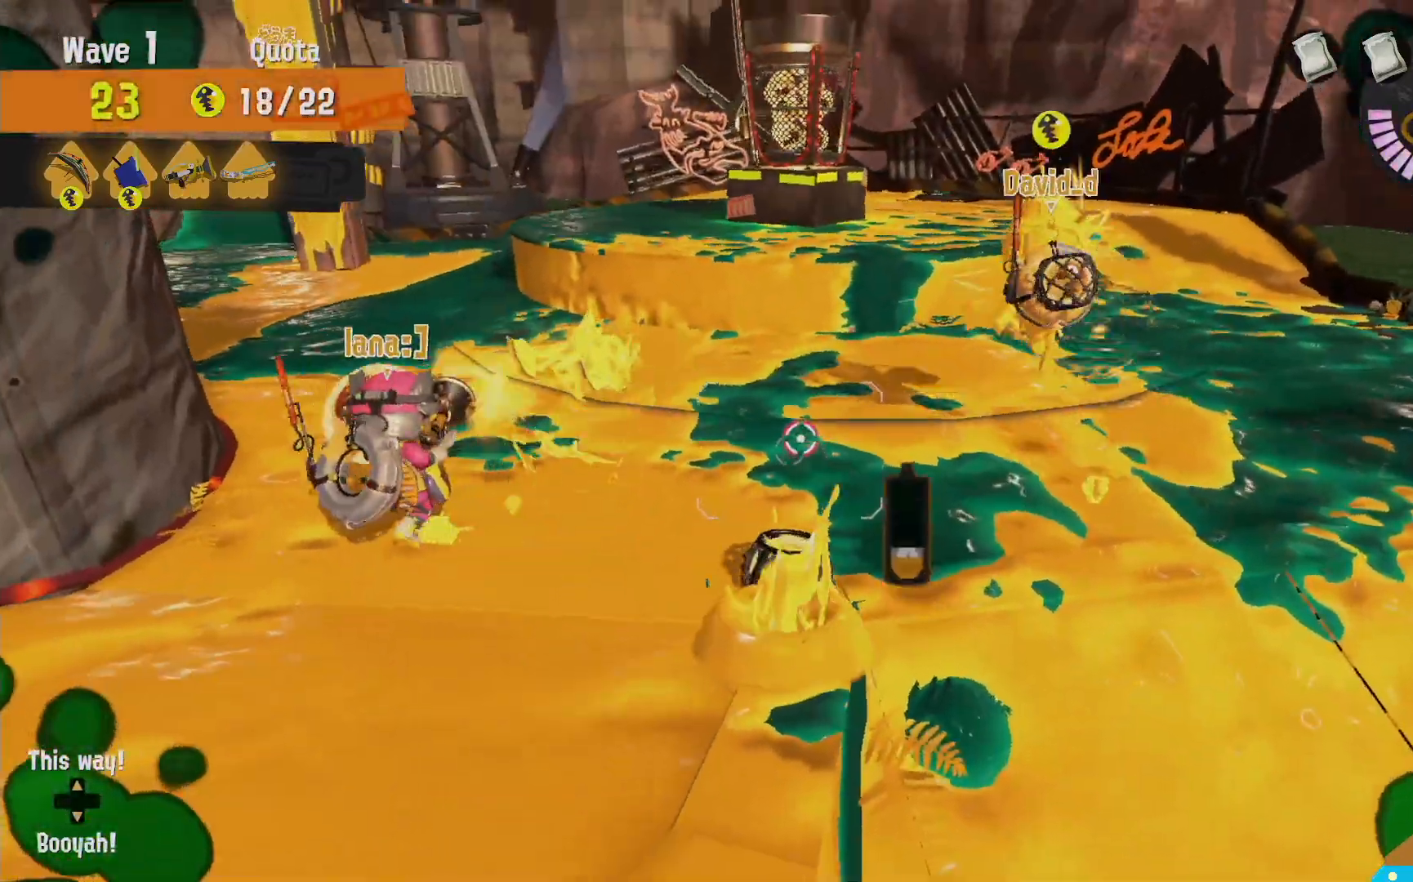
{"dt_ms": 1000, "buttons": ["L2"], "left_stick": "up-right", "right_stick": "center"}
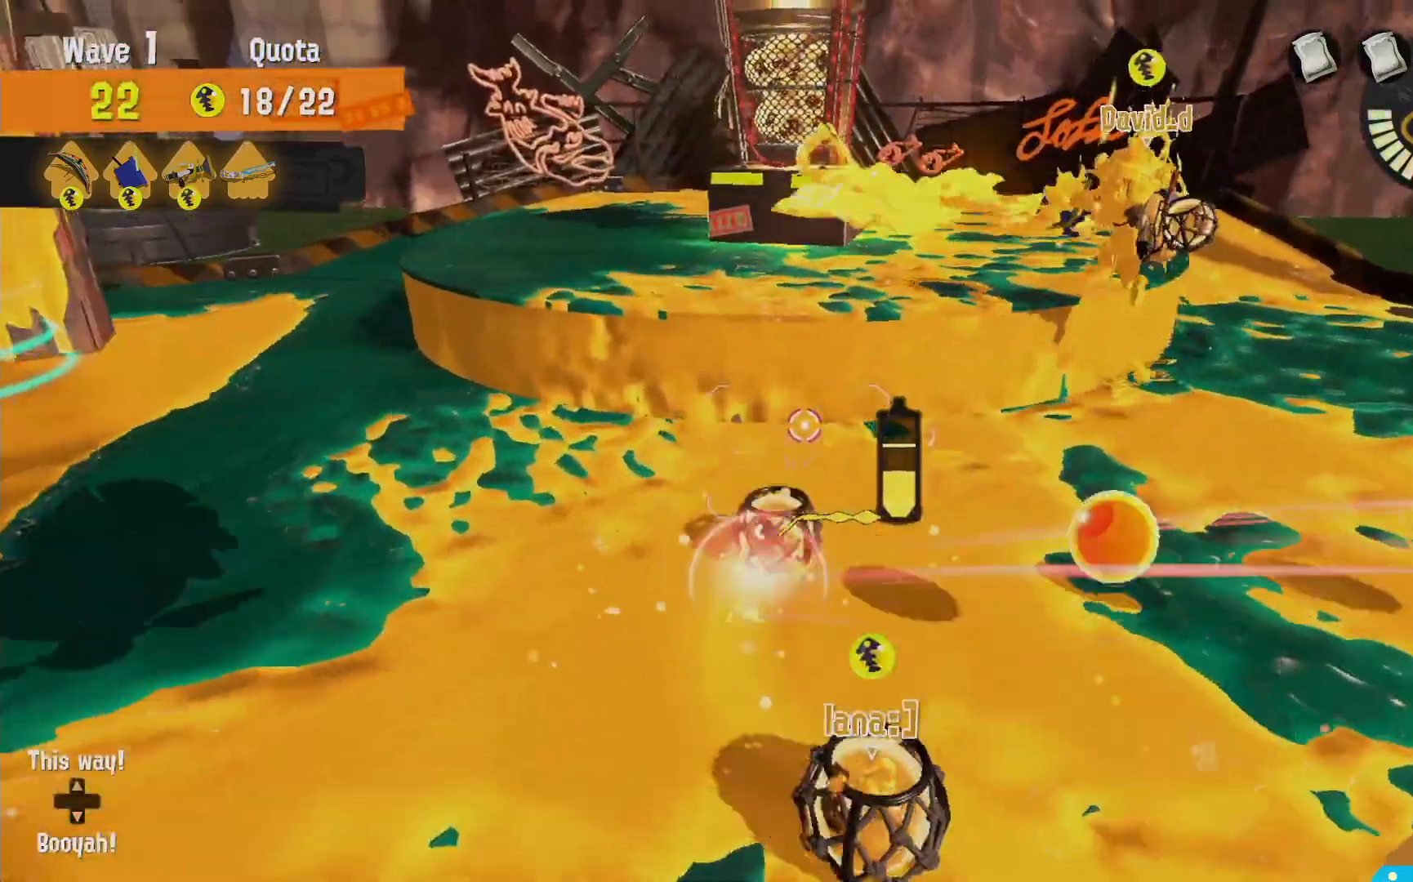
{"dt_ms": 500, "buttons": ["L2"], "left_stick": "up-left", "right_stick": "center"}